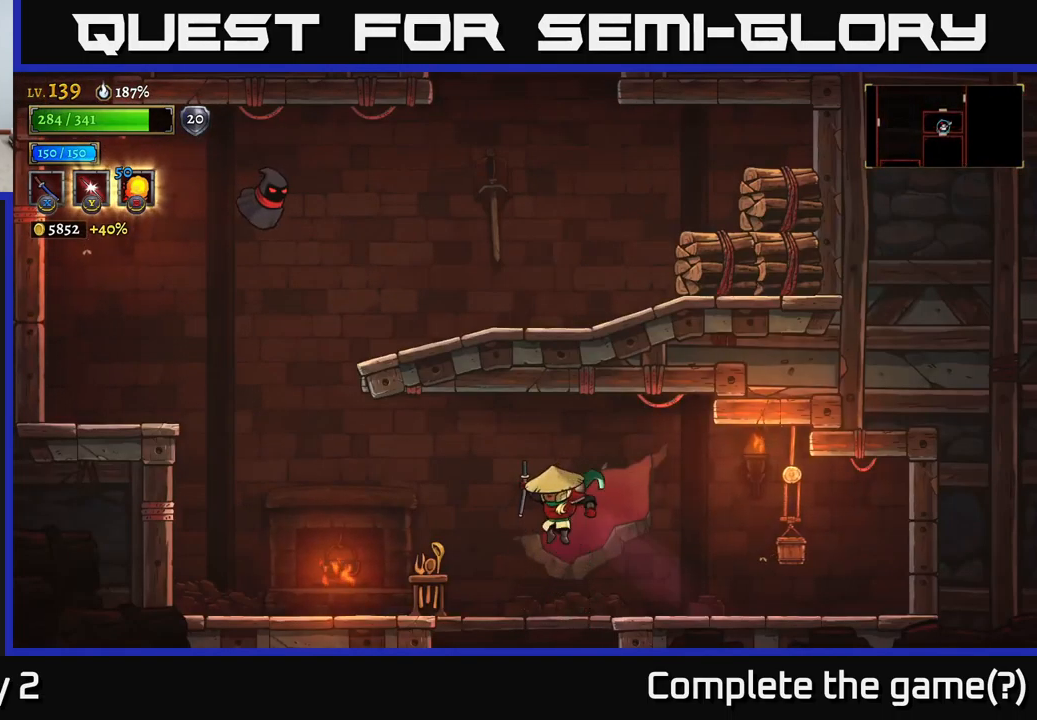
Gameplay with a controller (Xbox layout); each line is a JSON object with the inputs held at the frame after it. "events" lists button and stick changes between this image and that frame as [ms after this image, input, new state], when the widget could be followed in between.
{"buttons": [], "left_stick": "left", "right_stick": "center", "events": [[33, "A", "up"], [233, "left_stick", "left"]]}
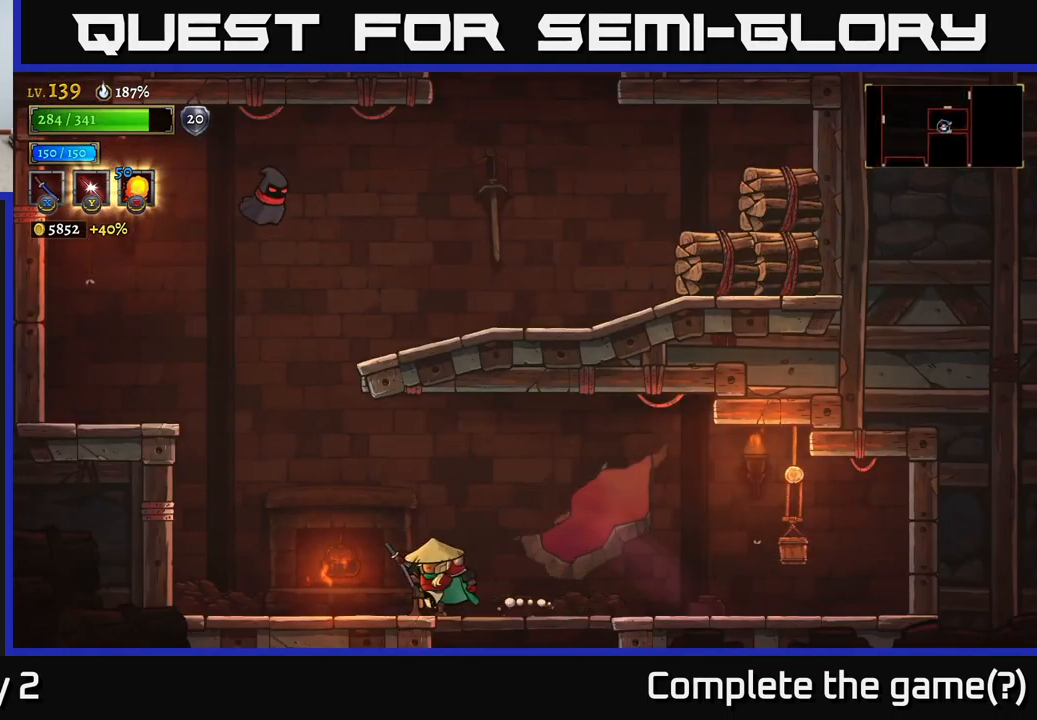
{"buttons": ["A"], "left_stick": "left", "right_stick": "center", "events": [[267, "A", "down"]]}
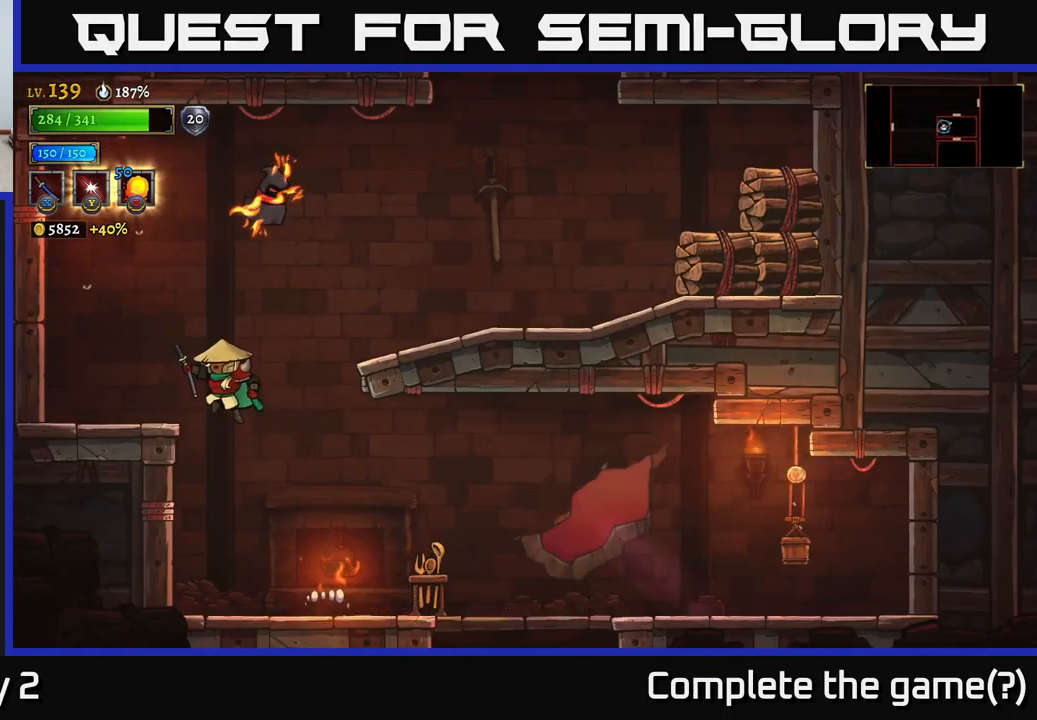
{"buttons": [], "left_stick": "center", "right_stick": "center", "events": [[50, "left_stick", "up"], [67, "A", "up"], [83, "B", "down"], [200, "B", "up"], [433, "left_stick", "center"]]}
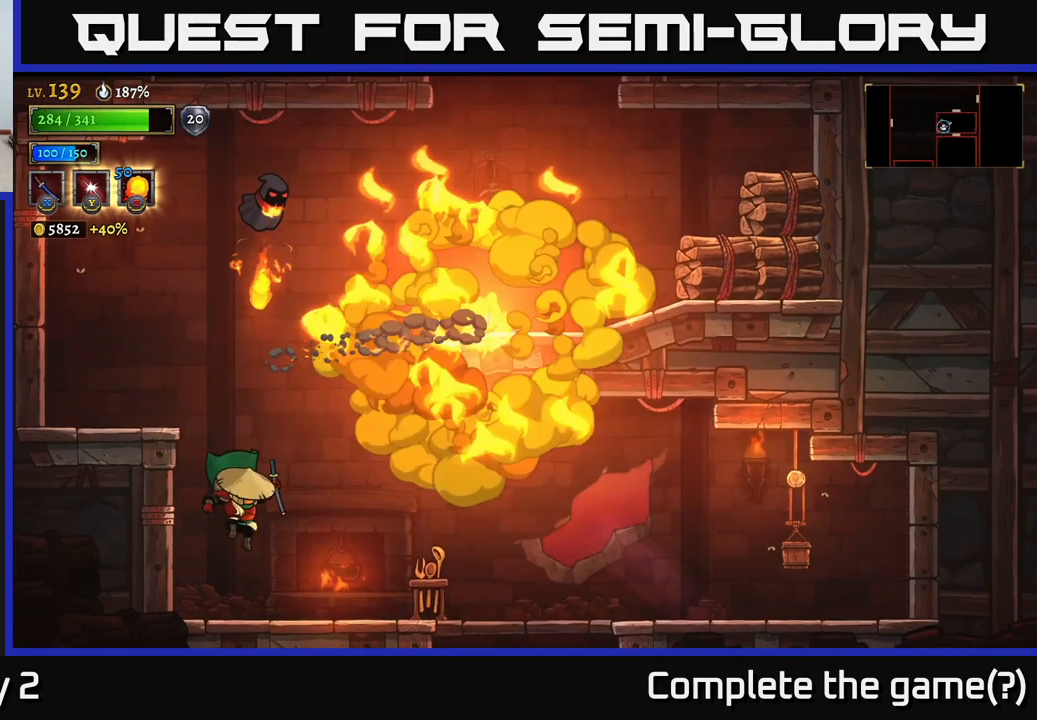
{"buttons": [], "left_stick": "right", "right_stick": "center", "events": [[83, "left_stick", "right"]]}
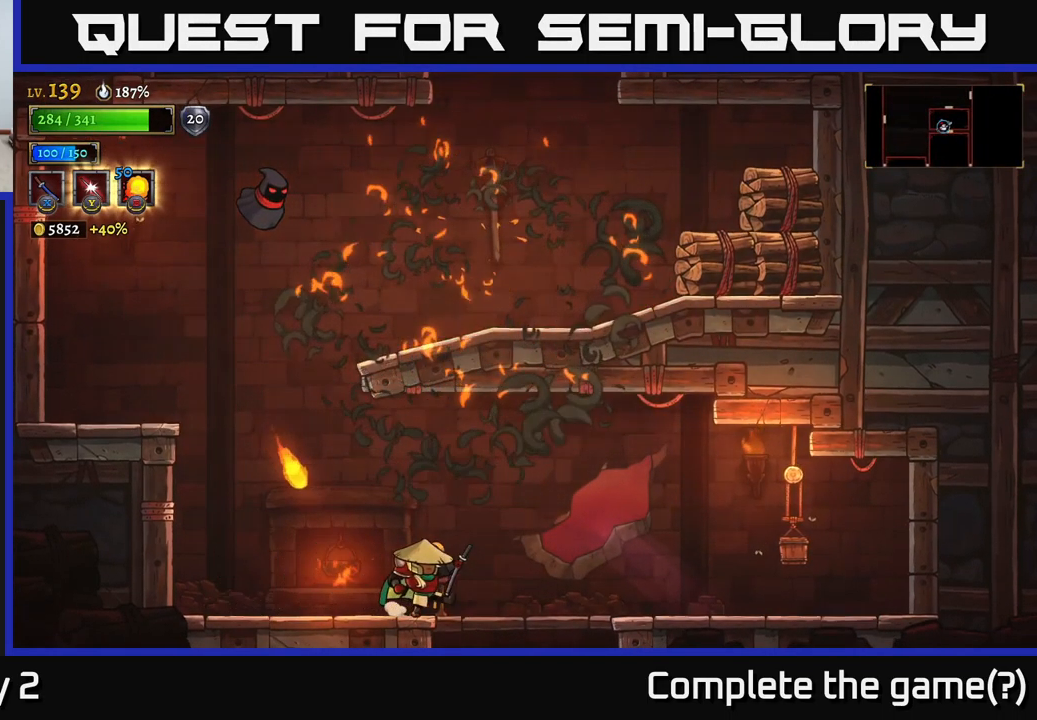
{"buttons": [], "left_stick": "left", "right_stick": "center", "events": [[249, "A", "down"], [266, "left_stick", "left"], [449, "A", "up"]]}
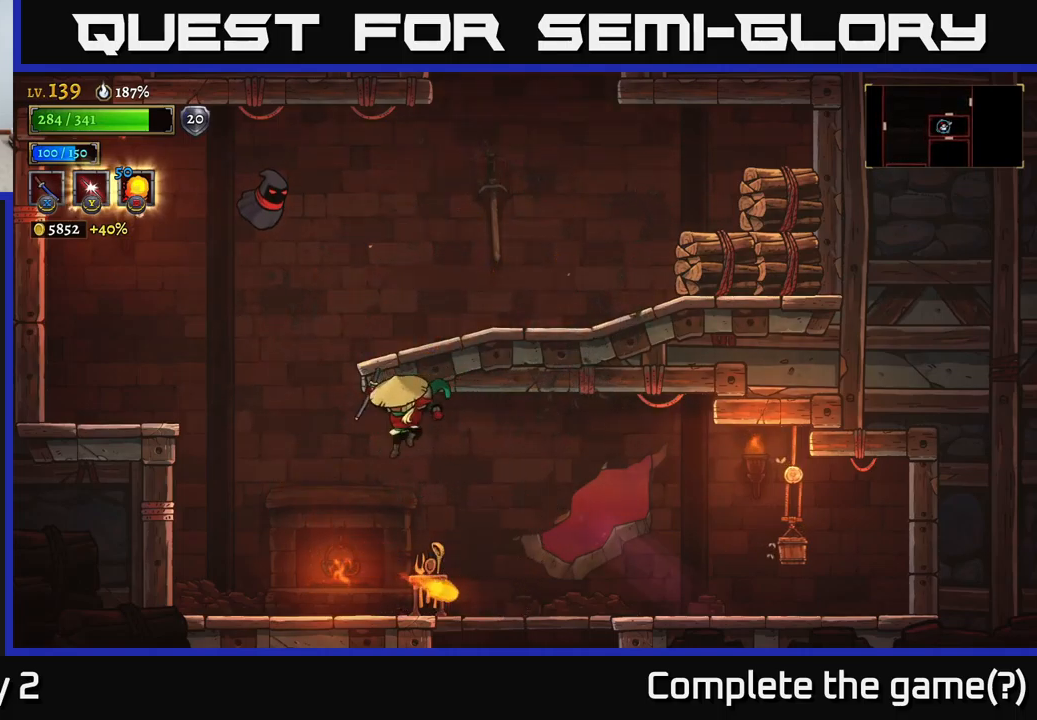
{"buttons": ["A"], "left_stick": "left", "right_stick": "center", "events": [[417, "A", "down"]]}
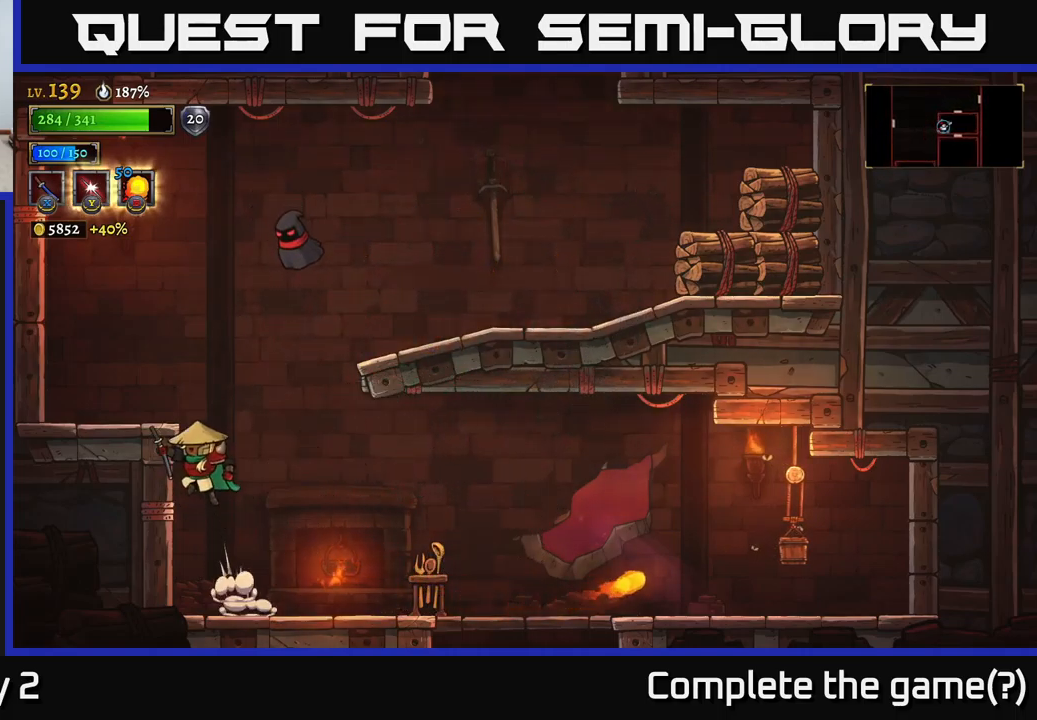
{"buttons": ["X"], "left_stick": "right", "right_stick": "center", "events": [[117, "A", "up"], [183, "A", "down"], [417, "A", "up"], [417, "left_stick", "right"], [433, "X", "down"]]}
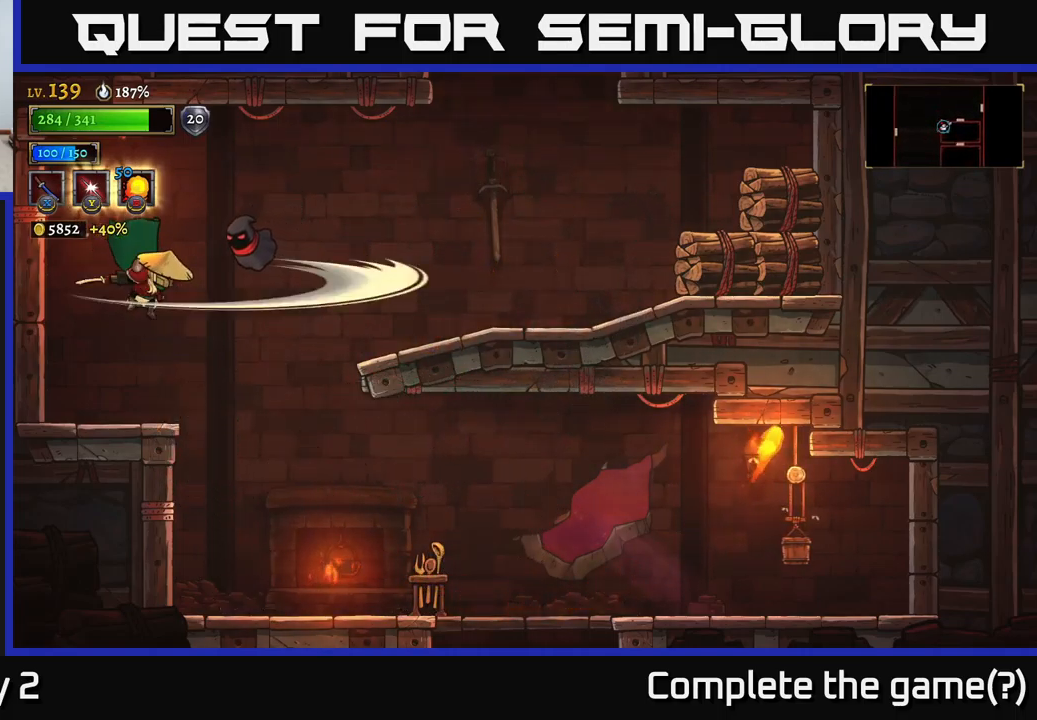
{"buttons": ["A"], "left_stick": "right", "right_stick": "center", "events": [[17, "left_stick", "center"], [167, "left_stick", "left"], [217, "X", "up"], [417, "left_stick", "right"], [467, "A", "down"]]}
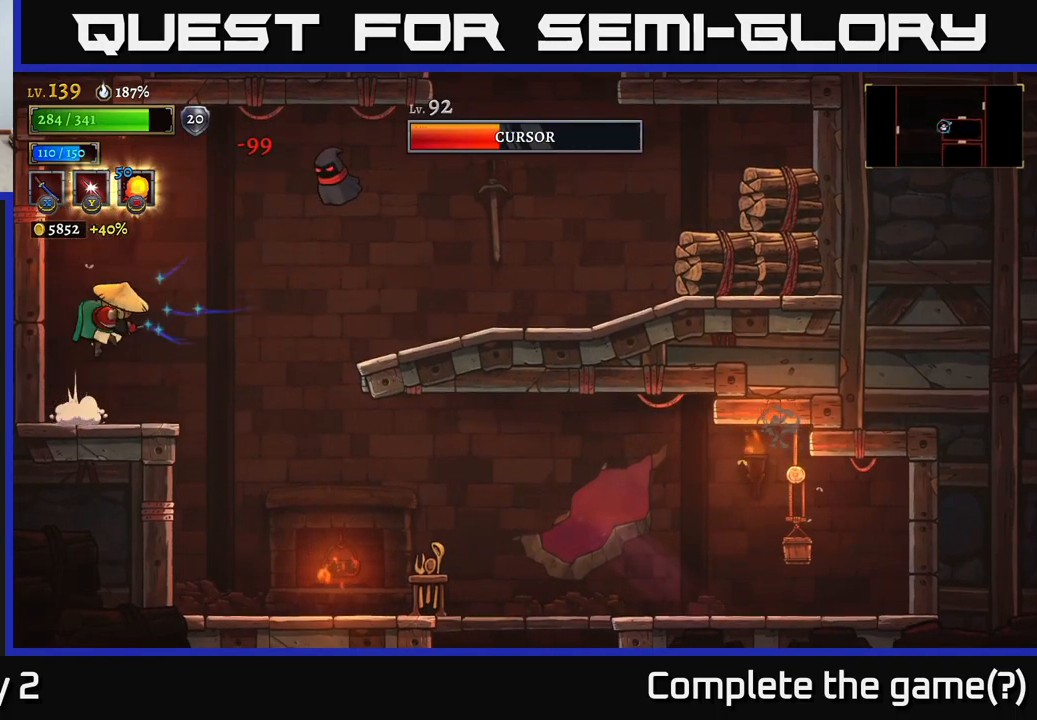
{"buttons": ["A"], "left_stick": "right", "right_stick": "center", "events": [[100, "X", "down"], [233, "left_stick", "center"], [400, "X", "up"], [400, "left_stick", "right"]]}
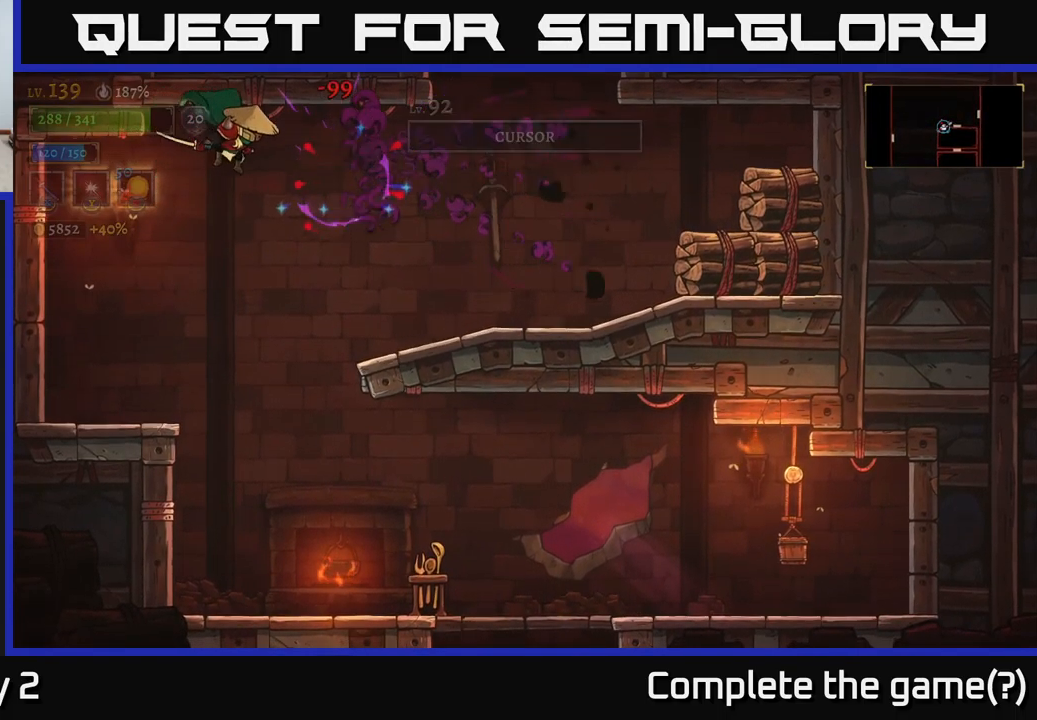
{"buttons": [], "left_stick": "right", "right_stick": "center", "events": [[167, "A", "up"], [217, "left_stick", "center"], [367, "left_stick", "right"]]}
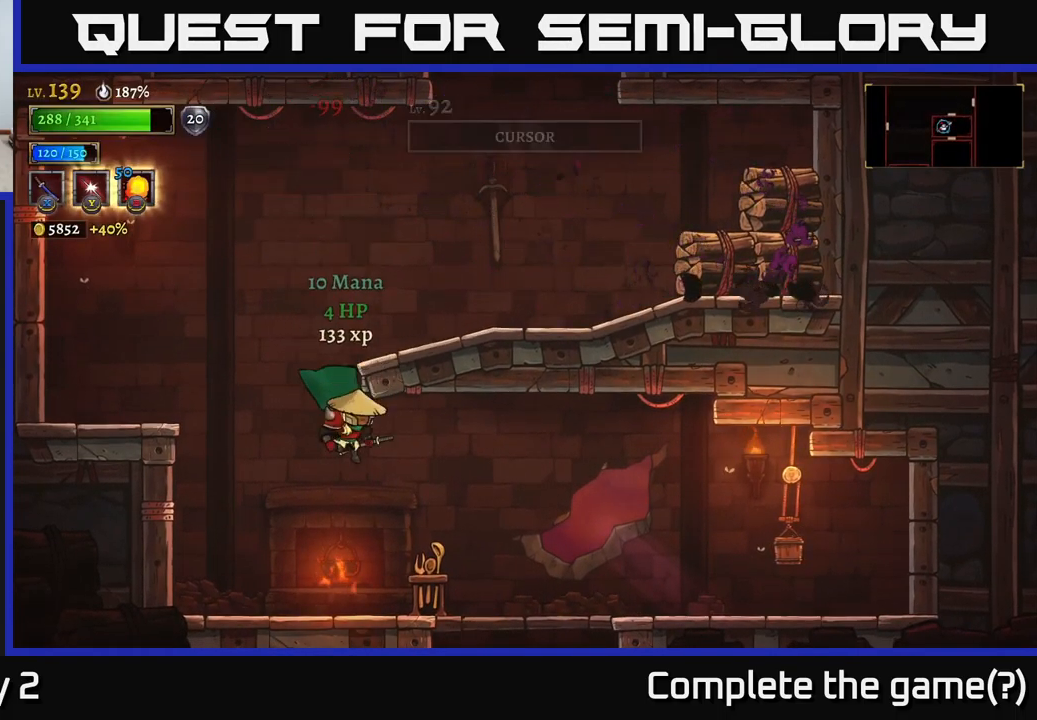
{"buttons": [], "left_stick": "right", "right_stick": "center", "events": [[33, "X", "down"], [200, "X", "up"], [417, "A", "down"], [500, "A", "up"]]}
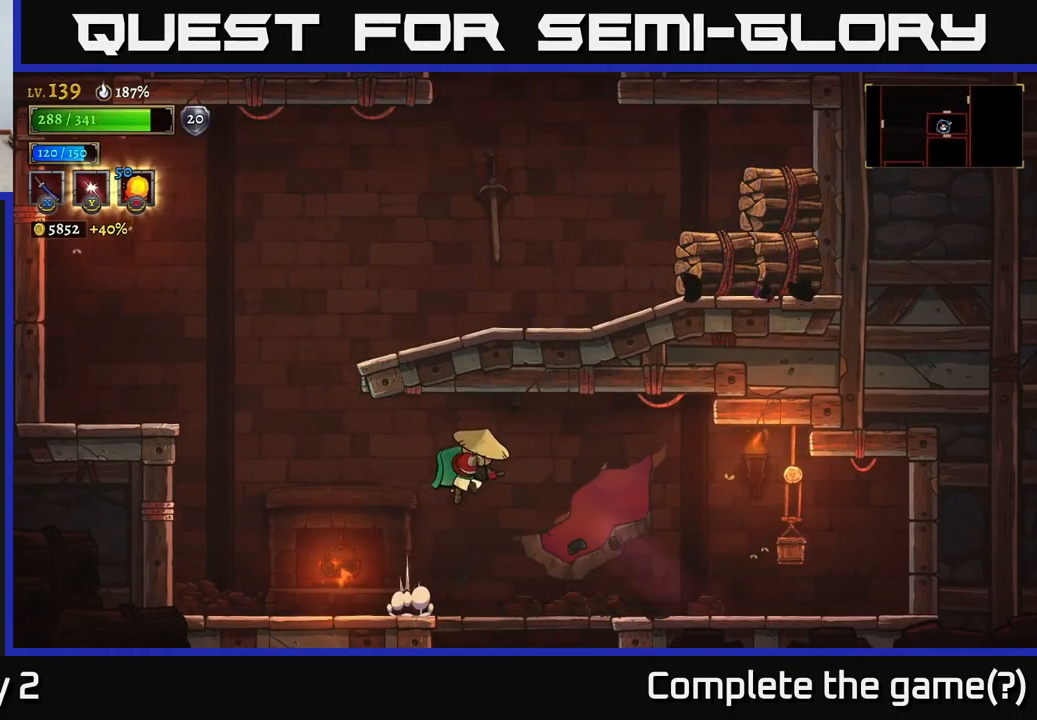
{"buttons": [], "left_stick": "left", "right_stick": "center", "events": [[100, "X", "down"], [300, "X", "up"], [350, "left_stick", "left"]]}
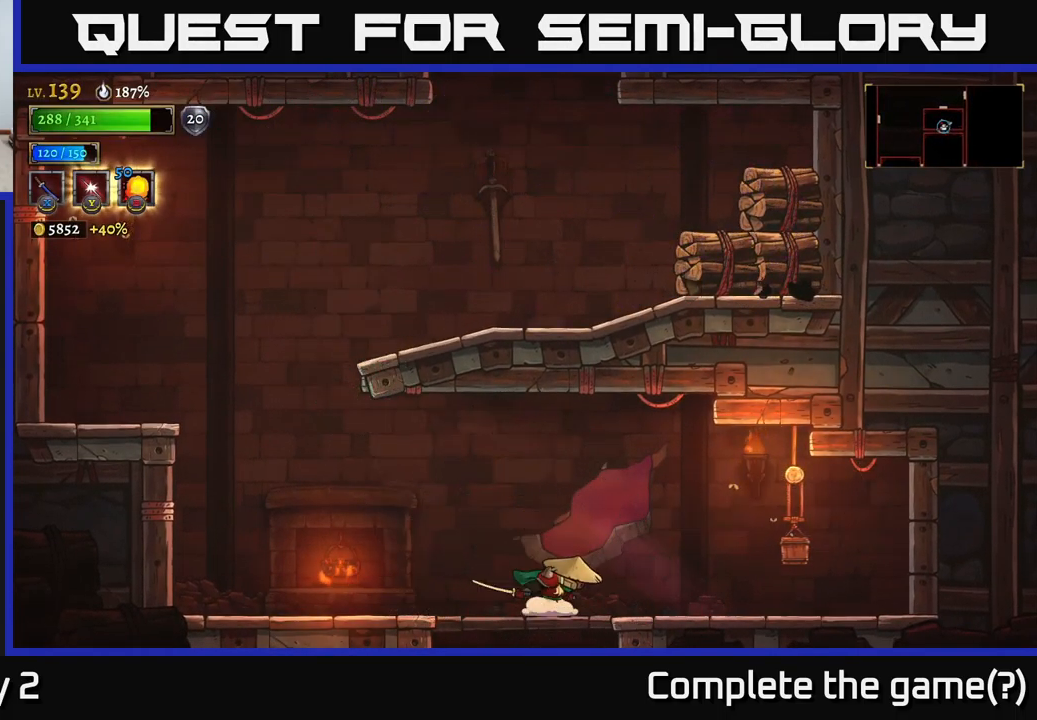
{"buttons": ["A"], "left_stick": "left", "right_stick": "center", "events": [[367, "A", "down"]]}
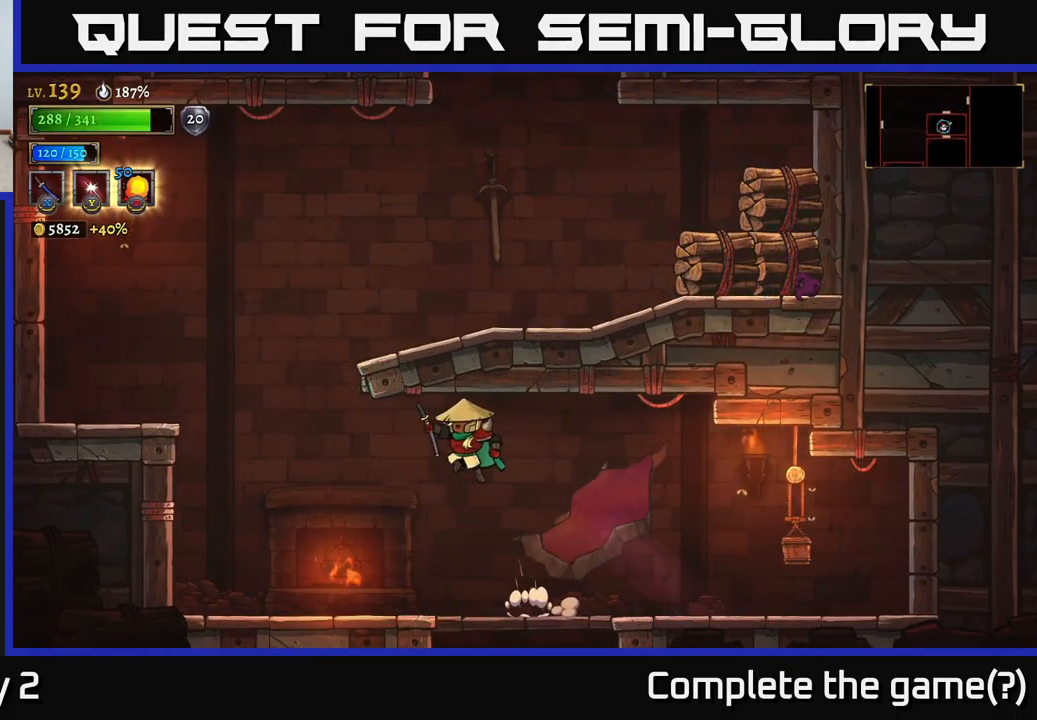
{"buttons": ["A"], "left_stick": "right", "right_stick": "center", "events": [[50, "A", "up"], [283, "A", "down"], [483, "left_stick", "right"]]}
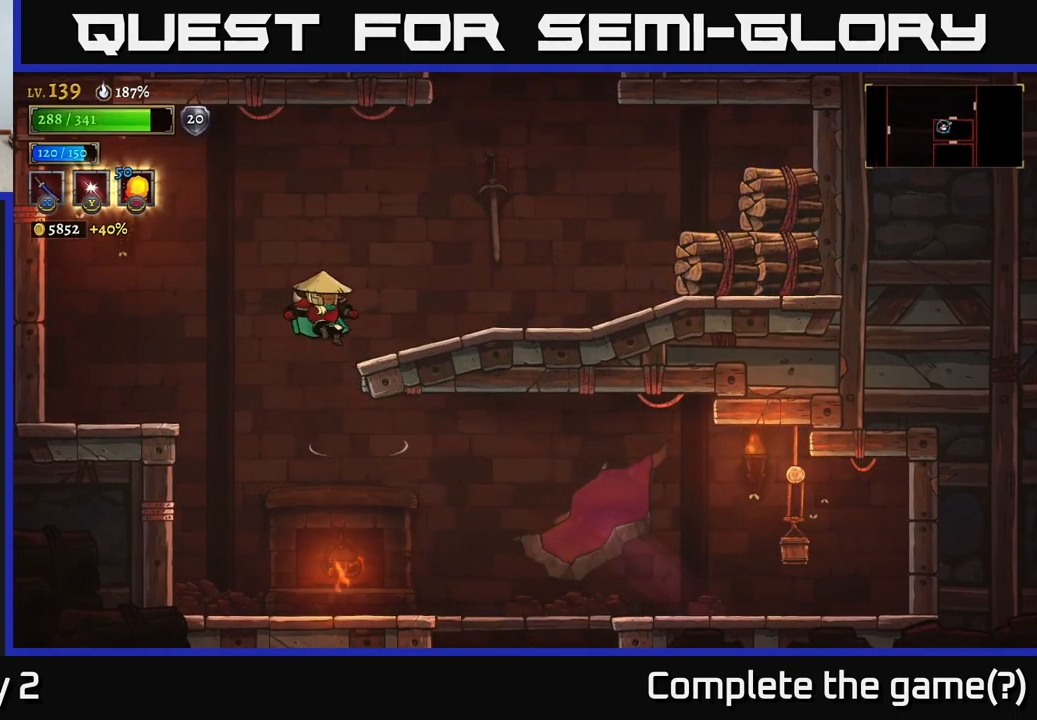
{"buttons": [], "left_stick": "right", "right_stick": "center", "events": [[134, "A", "up"], [250, "A", "down"], [300, "X", "down"], [334, "A", "up"], [367, "X", "up"]]}
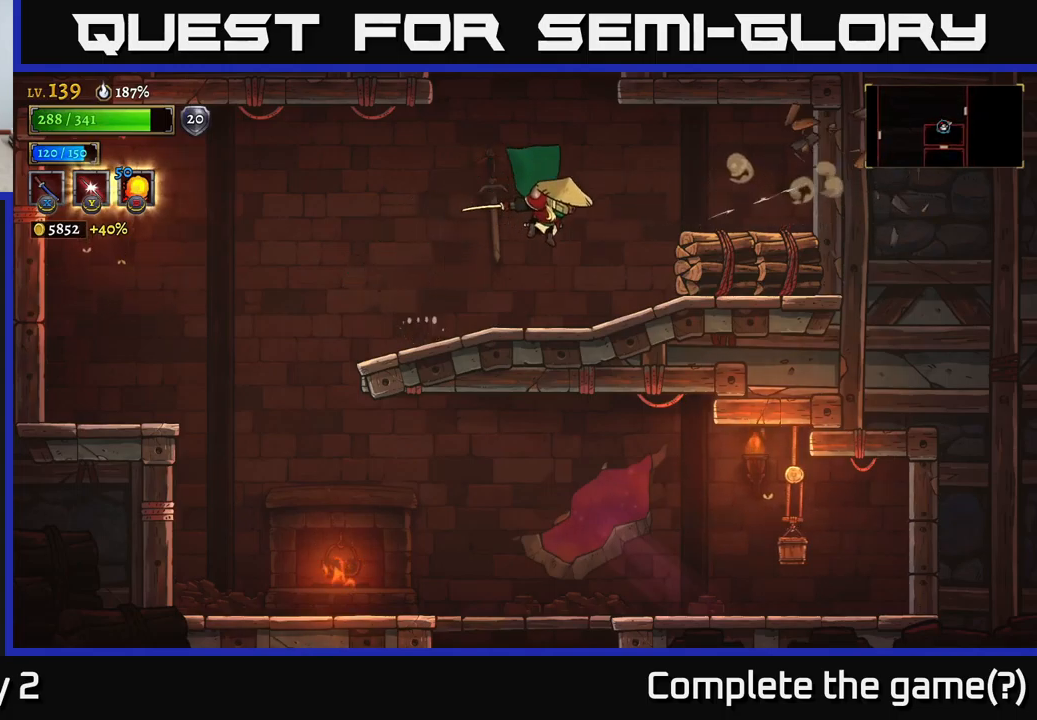
{"buttons": [], "left_stick": "center", "right_stick": "center", "events": [[300, "X", "down"], [334, "left_stick", "center"], [400, "X", "up"]]}
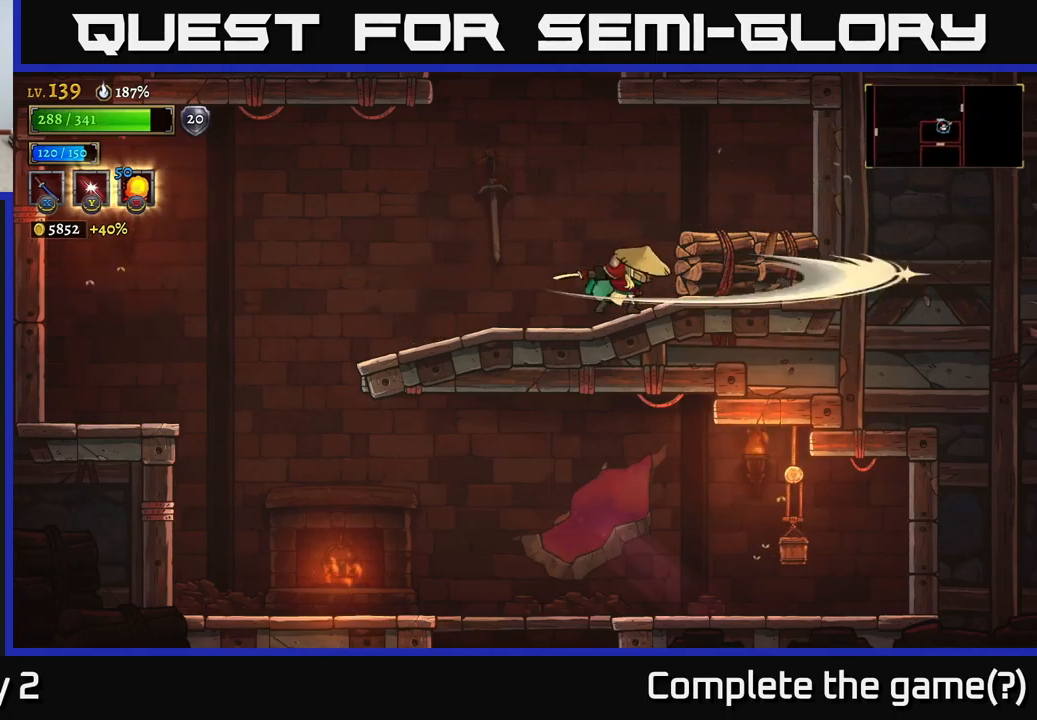
{"buttons": [], "left_stick": "right", "right_stick": "center", "events": [[17, "X", "down"], [117, "X", "up"], [134, "left_stick", "right"]]}
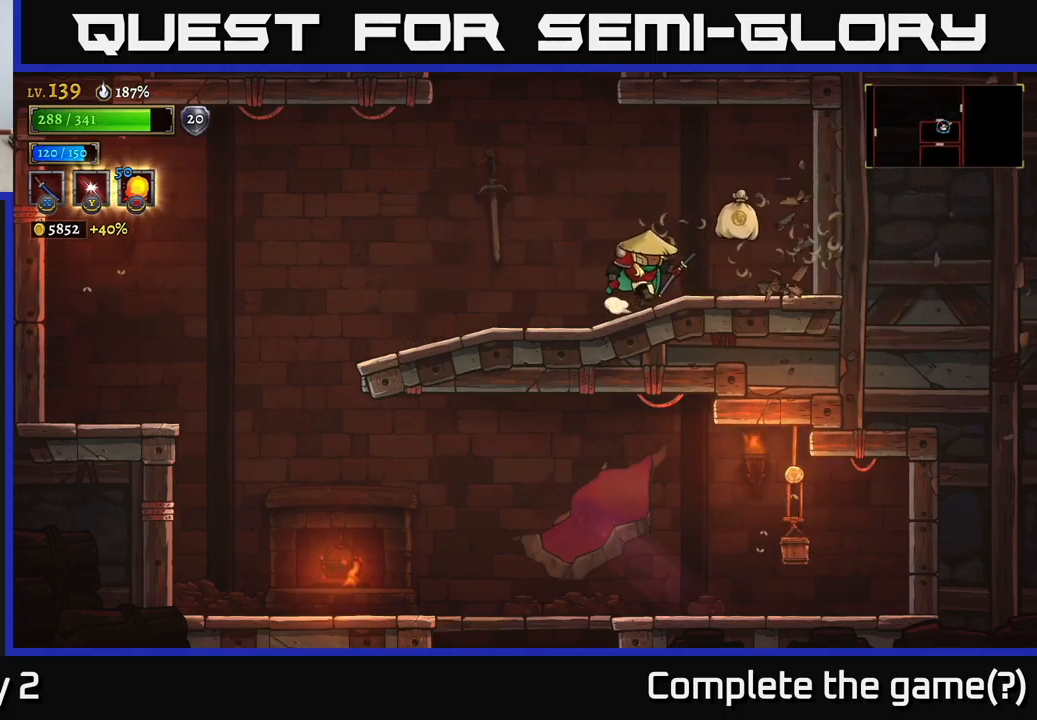
{"buttons": [], "left_stick": "left", "right_stick": "center", "events": [[267, "left_stick", "left"]]}
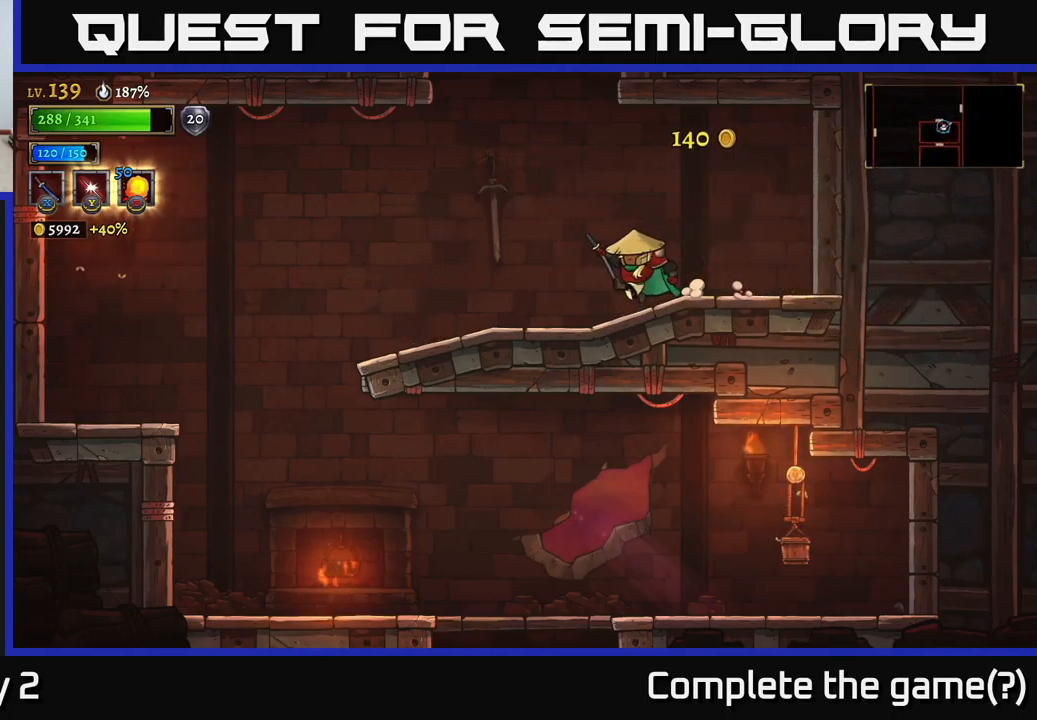
{"buttons": ["A"], "left_stick": "center", "right_stick": "center", "events": [[67, "A", "down"], [267, "left_stick", "center"]]}
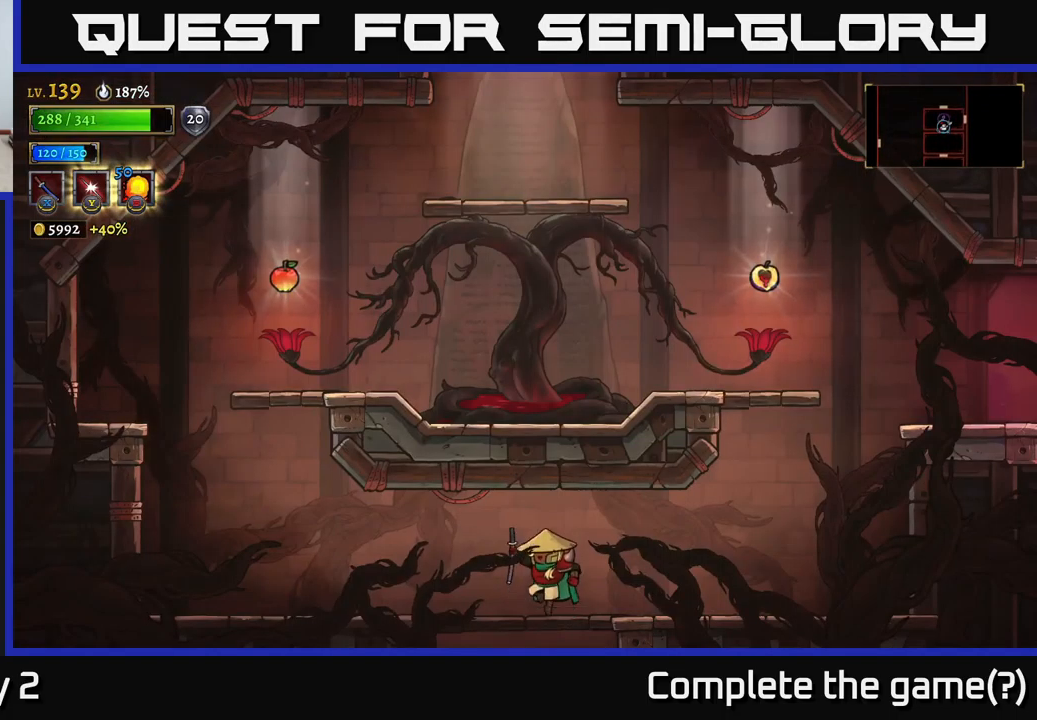
{"buttons": [], "left_stick": "left", "right_stick": "center", "events": [[150, "A", "up"], [417, "left_stick", "left"]]}
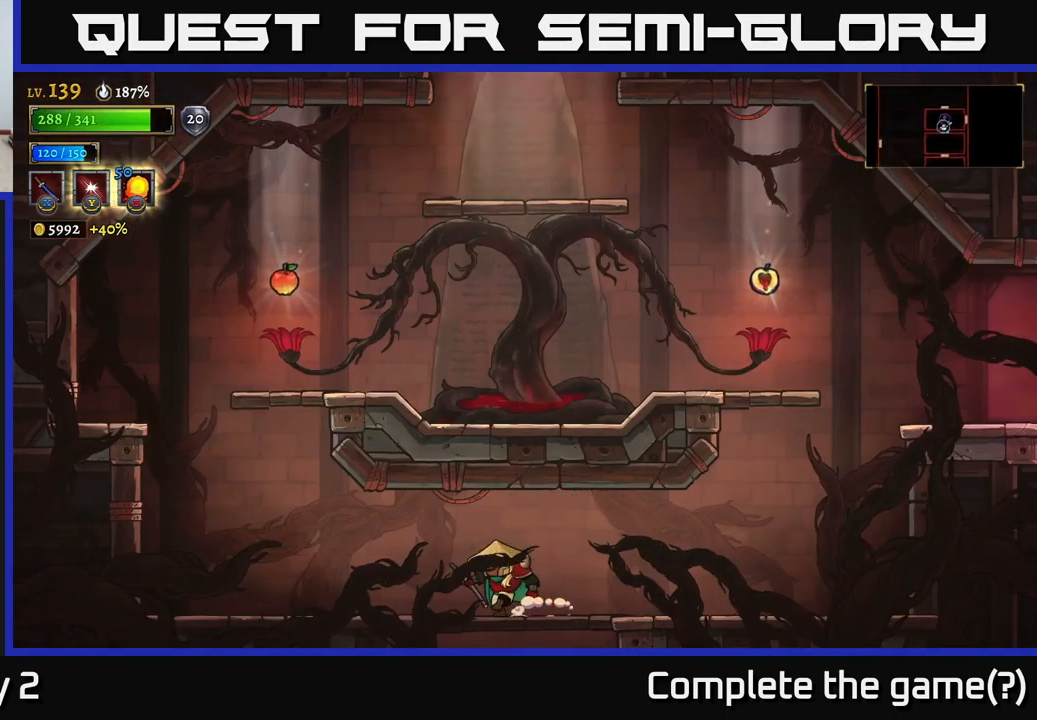
{"buttons": [], "left_stick": "left", "right_stick": "center", "events": []}
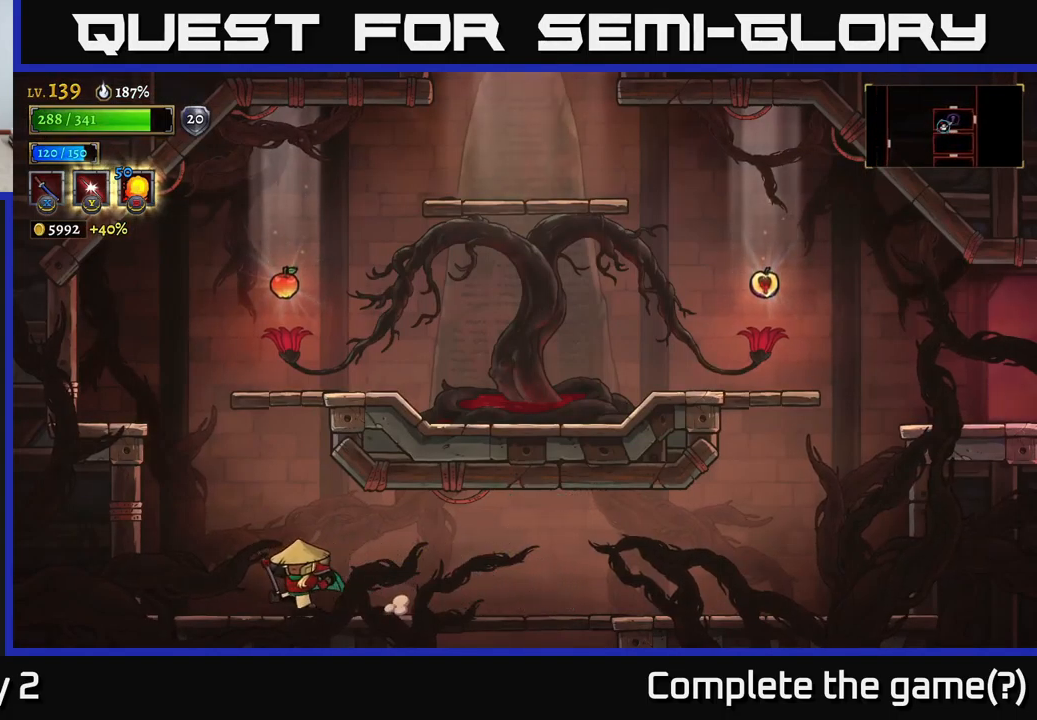
{"buttons": ["A"], "left_stick": "right", "right_stick": "center", "events": [[100, "A", "down"], [350, "A", "up"], [434, "A", "down"], [434, "left_stick", "right"]]}
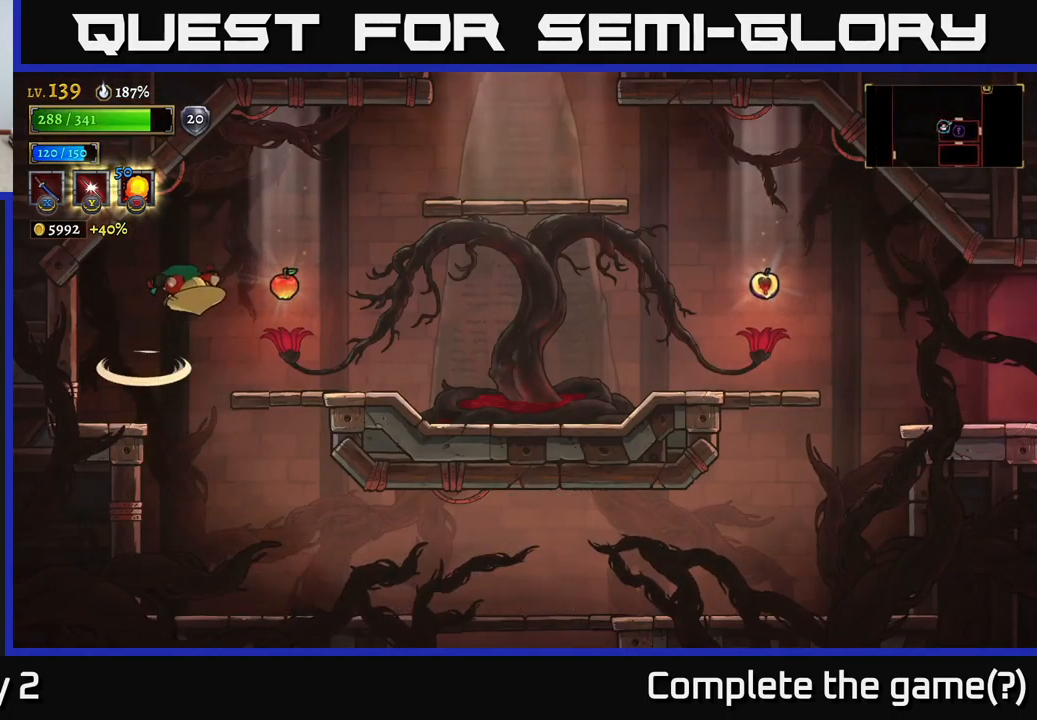
{"buttons": ["R2"], "left_stick": "right", "right_stick": "center", "events": [[34, "R2", "down"], [50, "A", "up"]]}
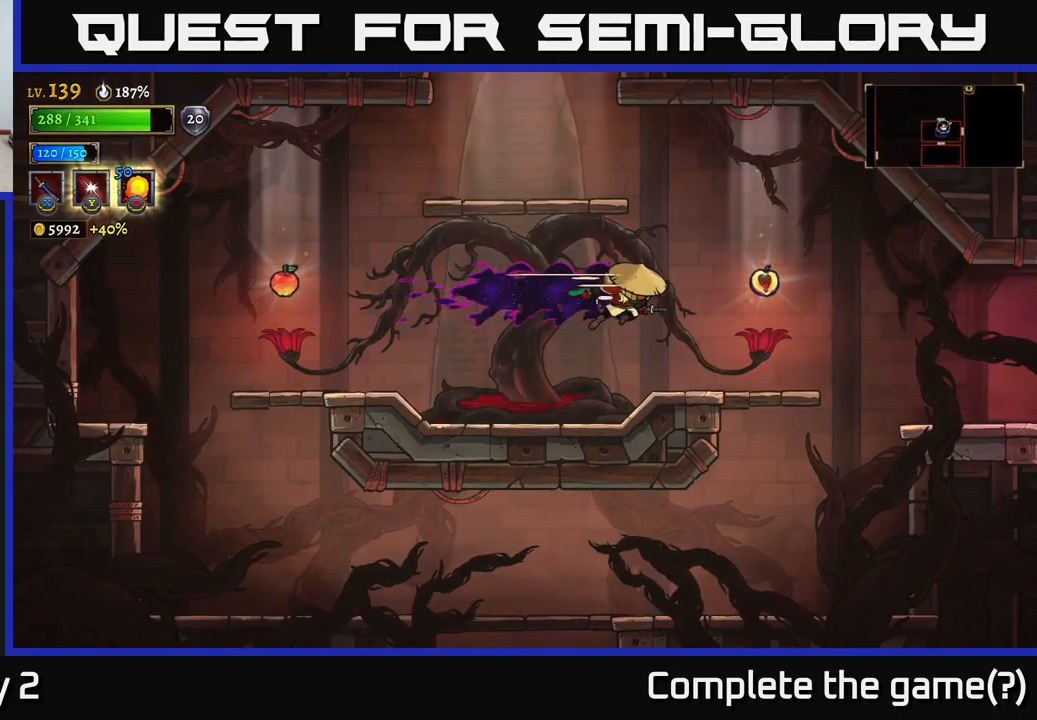
{"buttons": [], "left_stick": "center", "right_stick": "center", "events": [[100, "R2", "up"], [334, "left_stick", "center"]]}
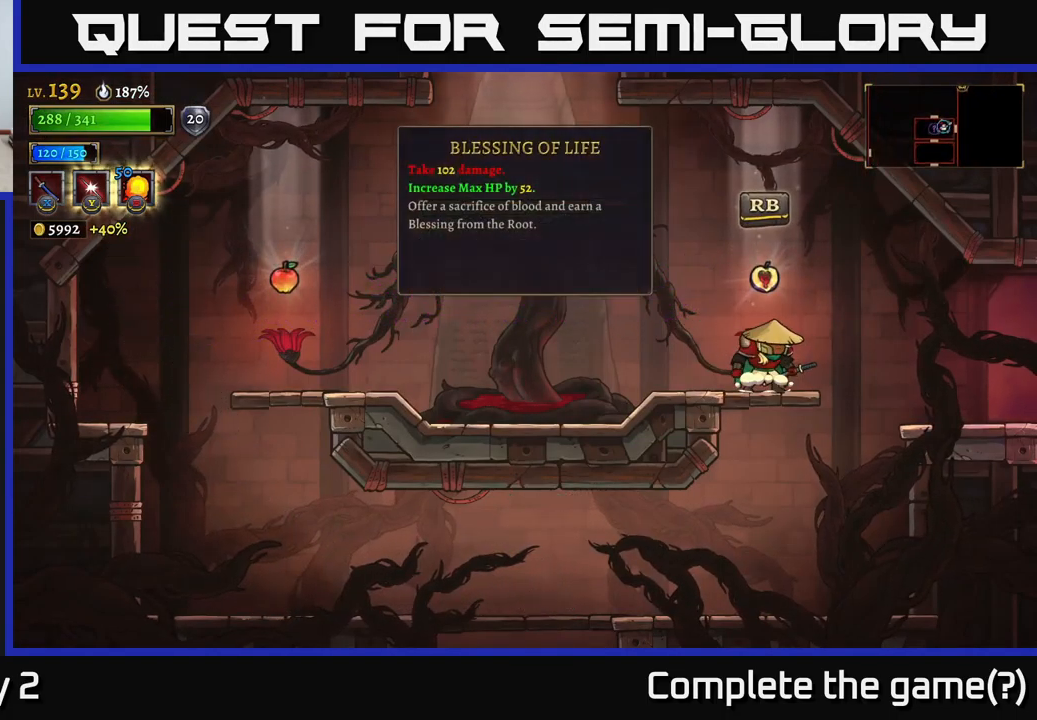
{"buttons": [], "left_stick": "center", "right_stick": "center", "events": []}
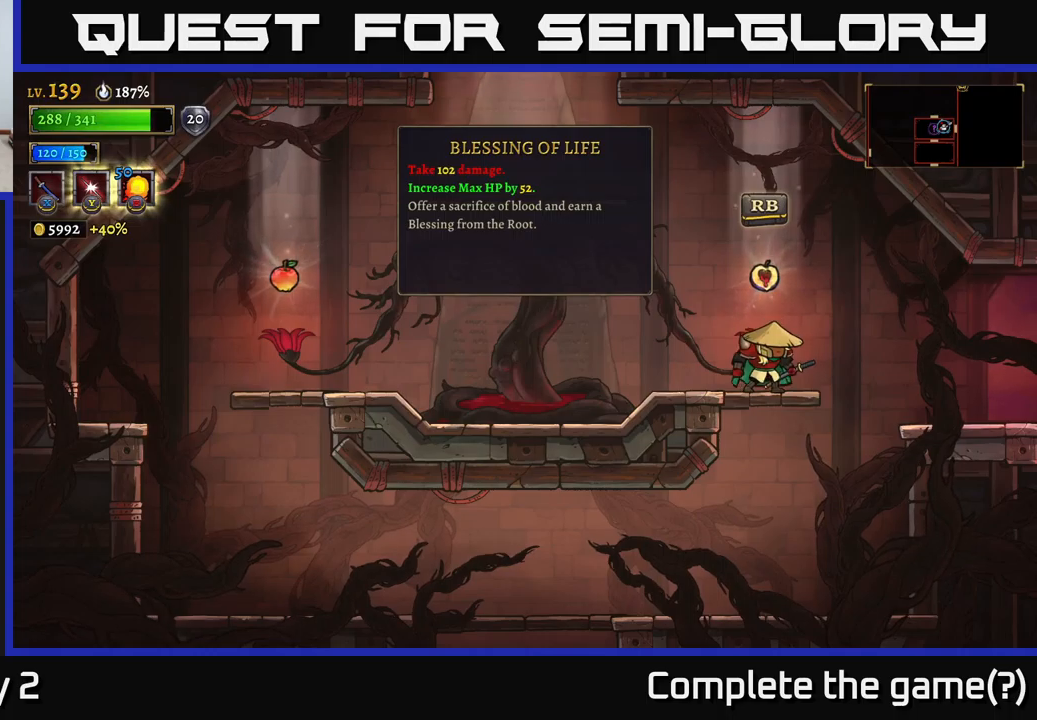
{"buttons": [], "left_stick": "center", "right_stick": "center", "events": []}
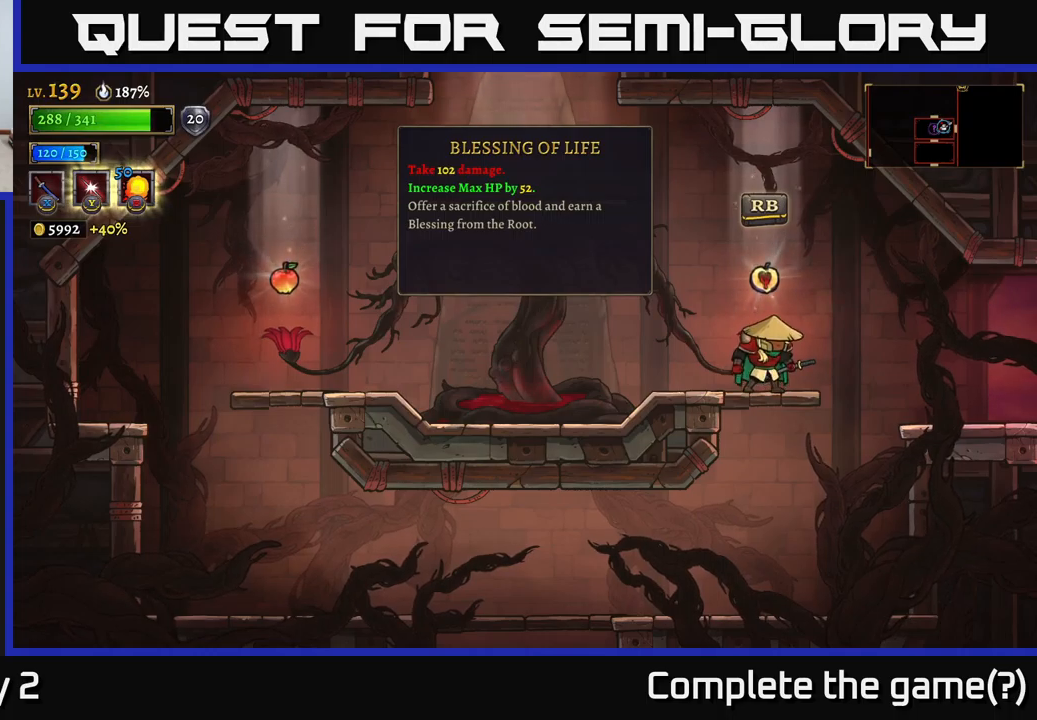
{"buttons": ["R1"], "left_stick": "center", "right_stick": "center", "events": [[483, "R1", "down"]]}
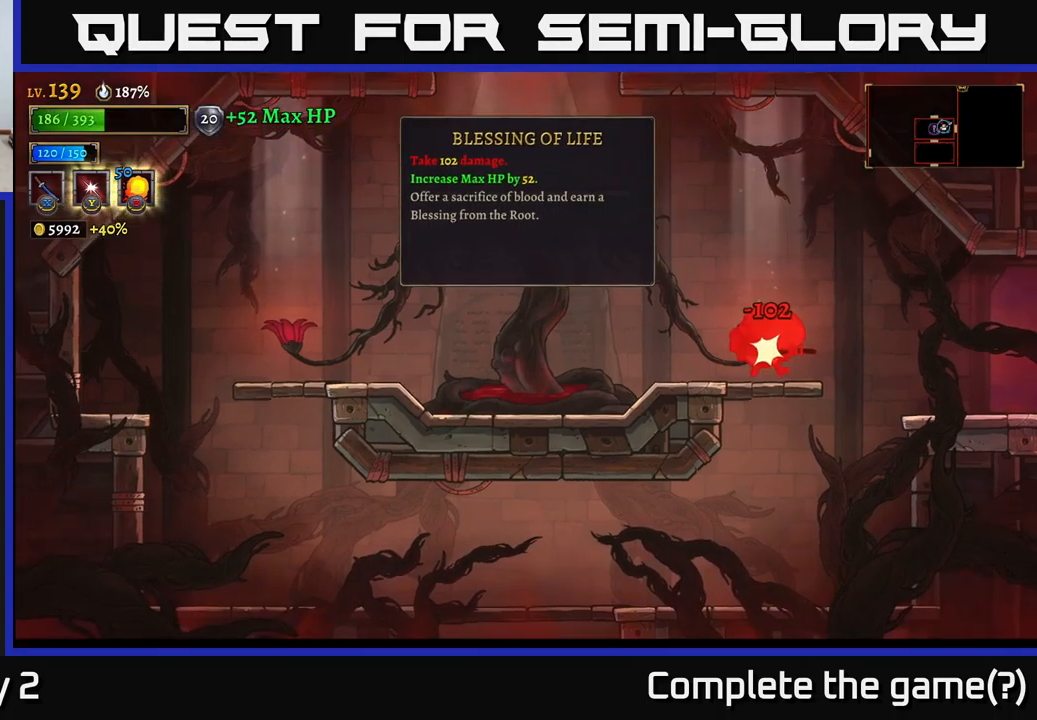
{"buttons": [], "left_stick": "center", "right_stick": "center", "events": [[67, "R1", "up"]]}
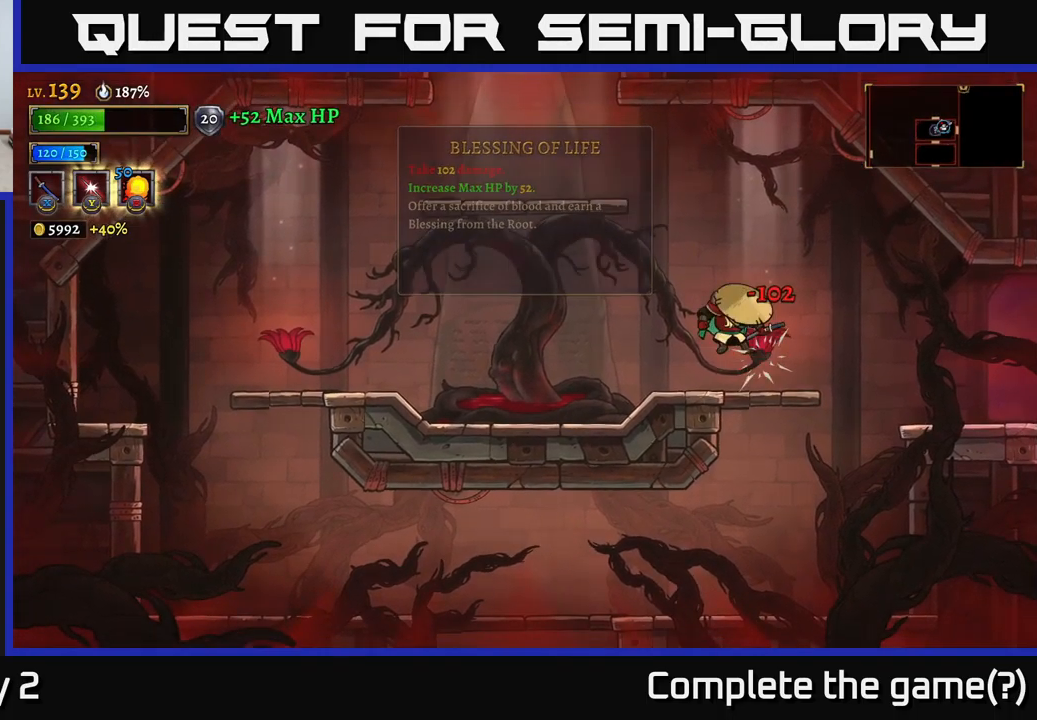
{"buttons": [], "left_stick": "center", "right_stick": "center", "events": []}
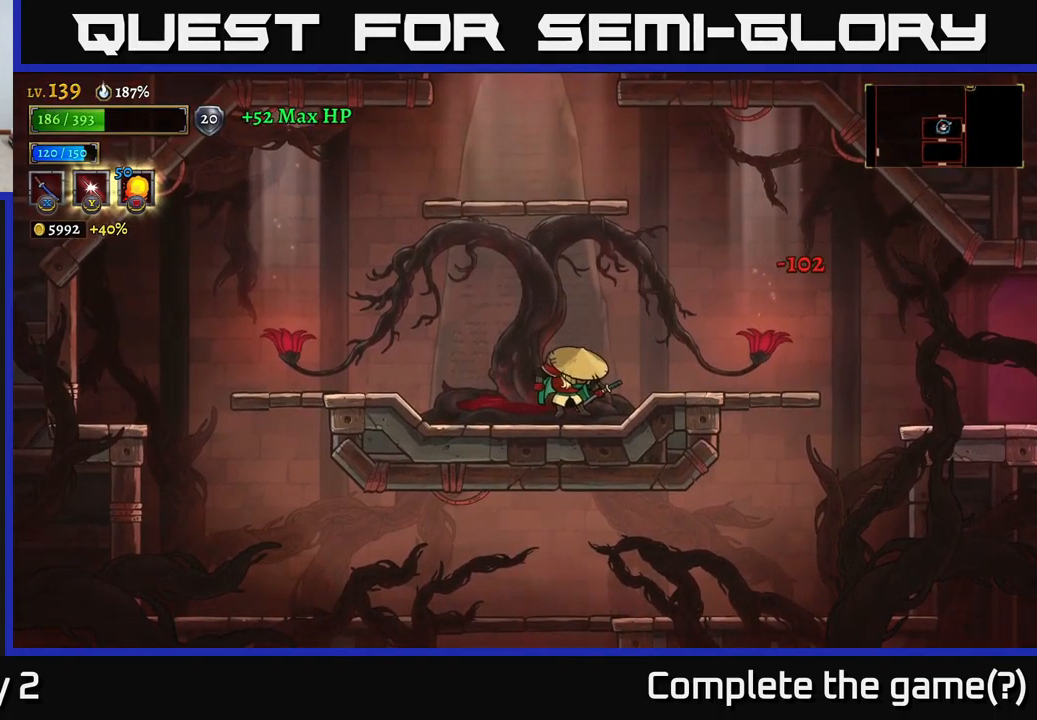
{"buttons": ["R2"], "left_stick": "right", "right_stick": "center", "events": [[50, "left_stick", "right"], [150, "R2", "down"]]}
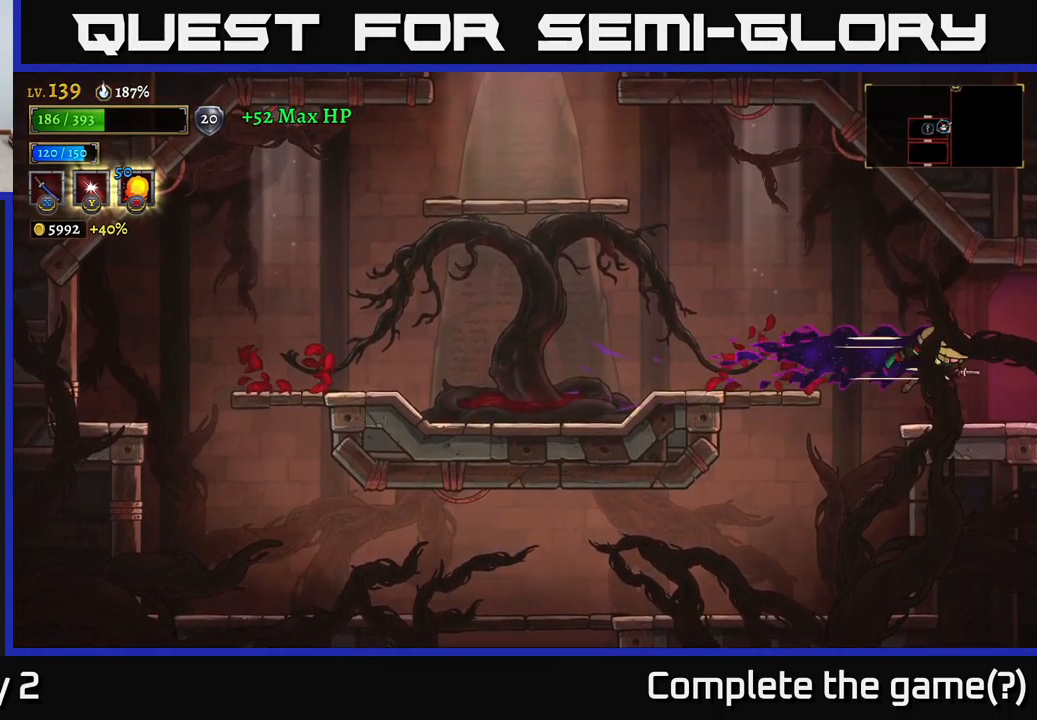
{"buttons": [], "left_stick": "center", "right_stick": "center", "events": [[367, "R2", "up"], [417, "left_stick", "center"]]}